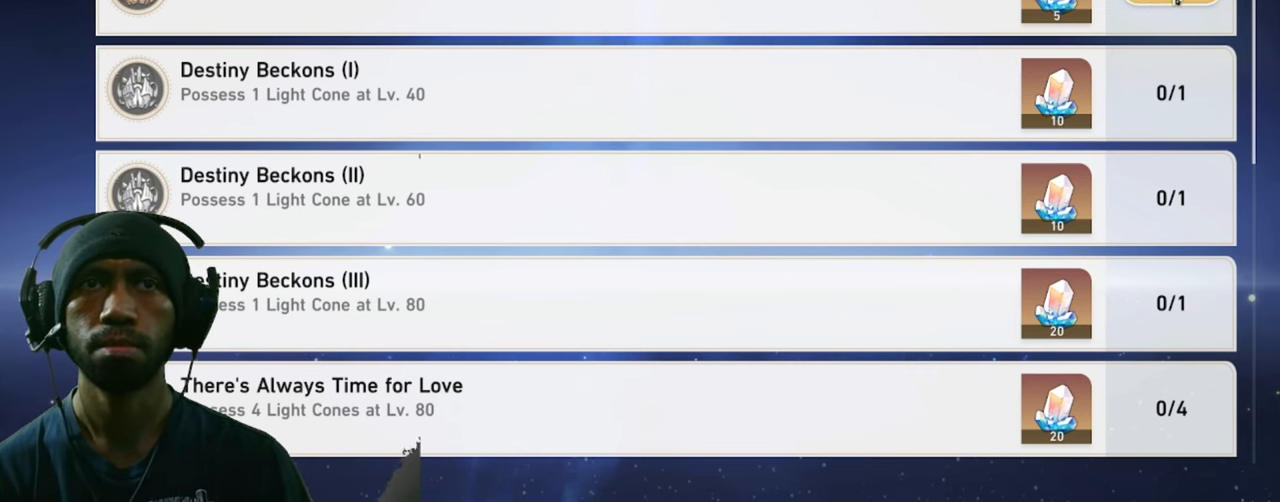
Gameplay with keyboard and mouse; each line is a JSON object with the keys and mouse buttons held at the frame after it. "events" lists presses ("down") and releases ("up") of "1", "2", "3", "4", "5", "a", "alt", "b", "c", "ctrl", "d", "e", "f", "g", "q", "r", "s", "shift", "space", "t", "tab", "v", "w", "x", "z", "mouse_left", "mouse_wheel", "mouse_right", "mouse_mb4" and "mouse_mb5" between this image and that frame as [ms after this image, input, new state], when the widget could be followed in between. "mouse_left", "mouse_wheel", "mouse_right", "mouse_mb4", "mouse_mb5" = the "left", "wheel", "right", "mb4", "mb5" buttons of the "mouse" list. No other keys are recorded. "wheel" means that the mouse wheel is clicked or scrolled. Mouse movement is not recorded.
{"keys": [], "mouse": [], "events": [[83, "mouse_left", "down"], [250, "mouse_left", "up"]]}
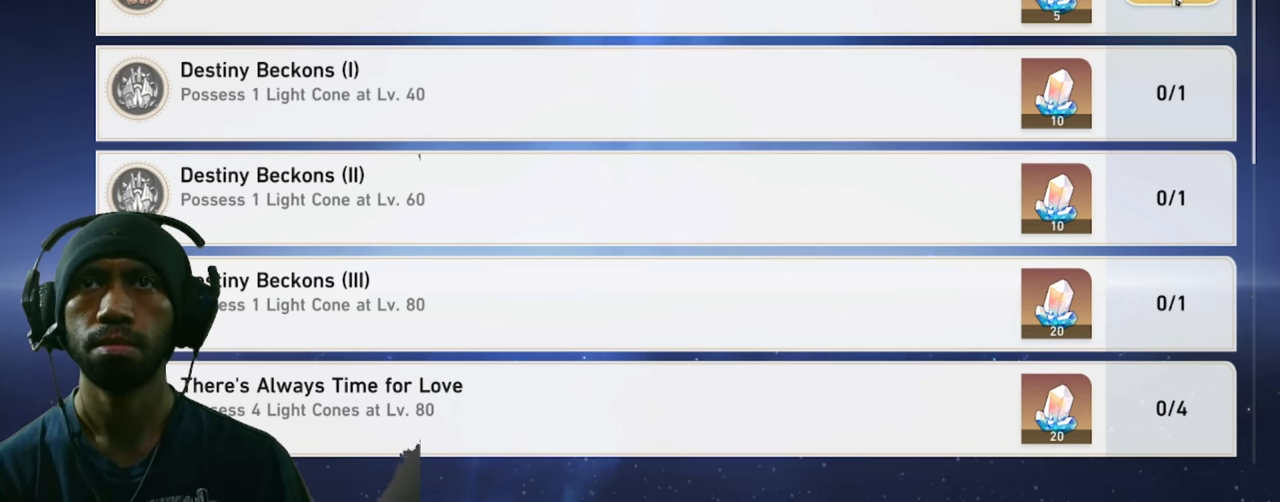
{"keys": [], "mouse": [], "events": []}
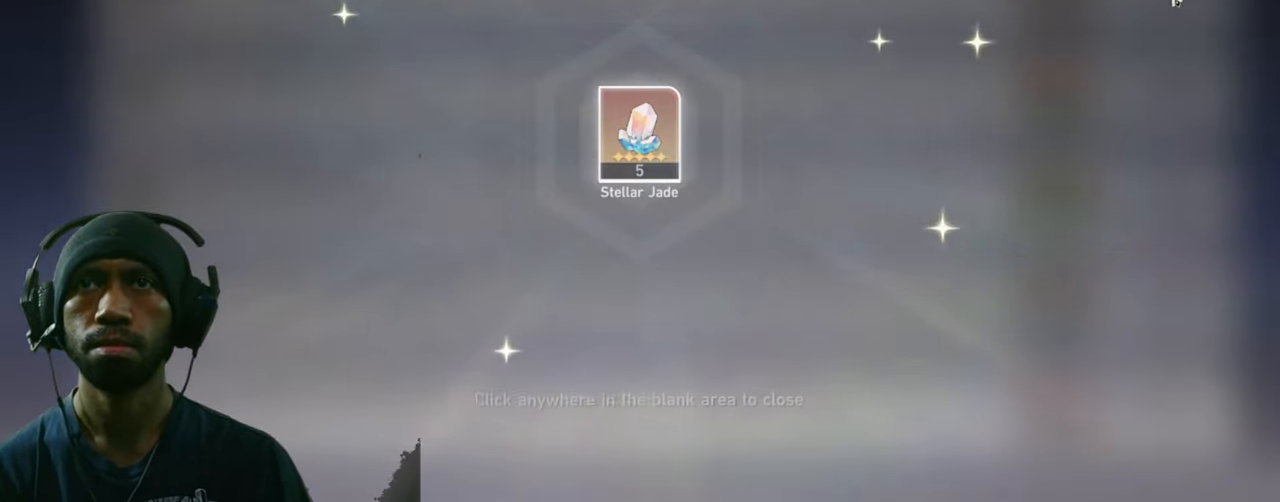
{"keys": [], "mouse": [], "events": []}
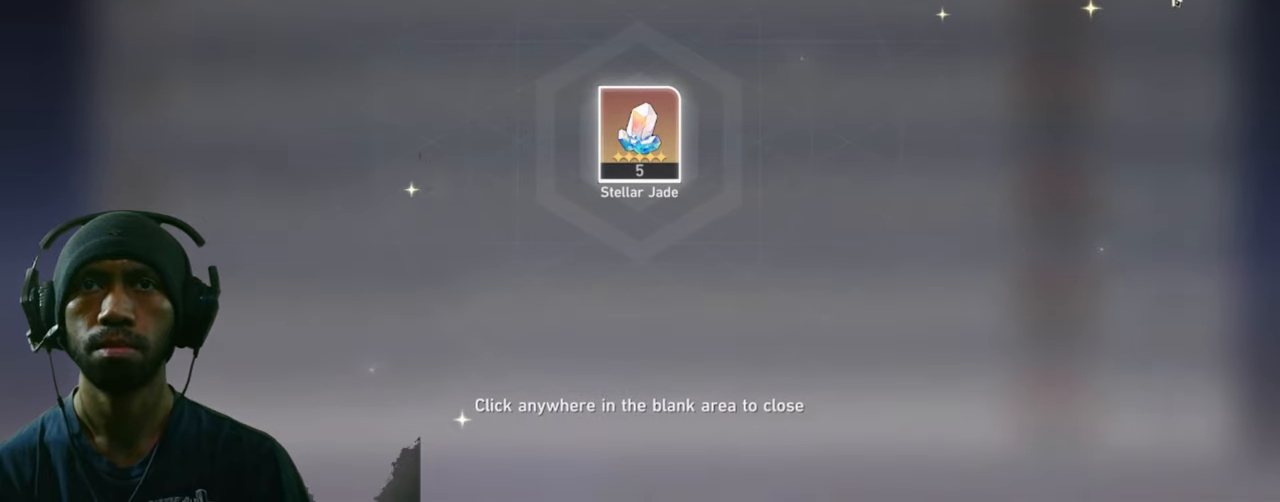
{"keys": [], "mouse": [], "events": []}
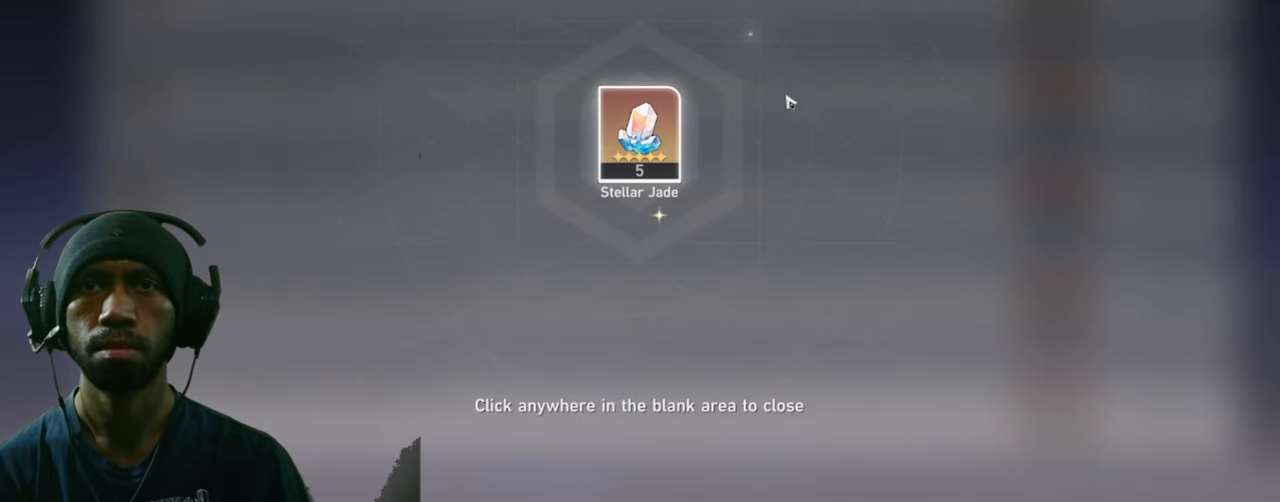
{"keys": [], "mouse": [], "events": []}
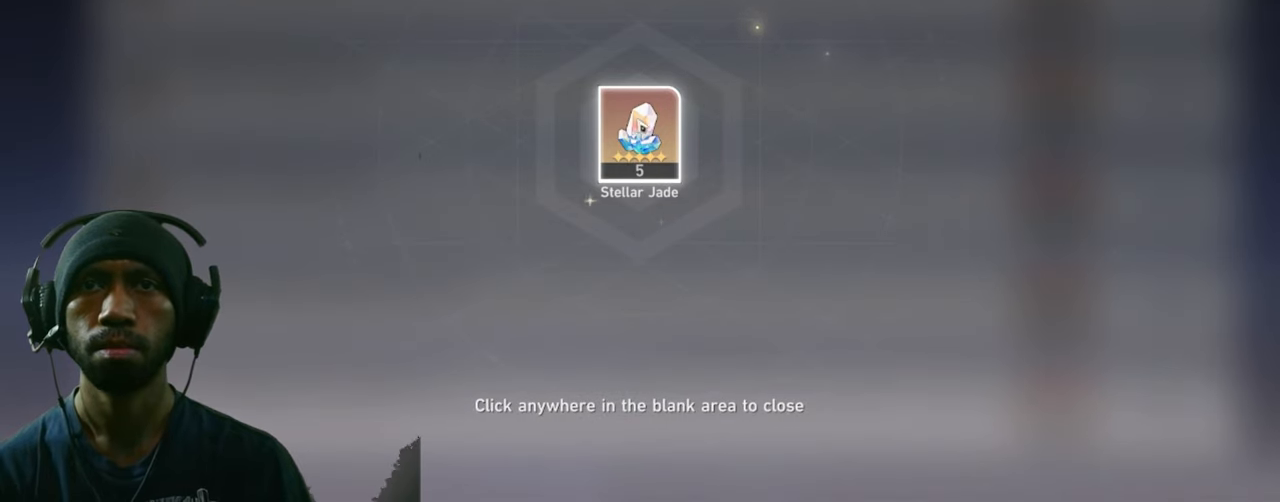
{"keys": [], "mouse": [], "events": [[317, "mouse_left", "down"], [433, "mouse_left", "up"]]}
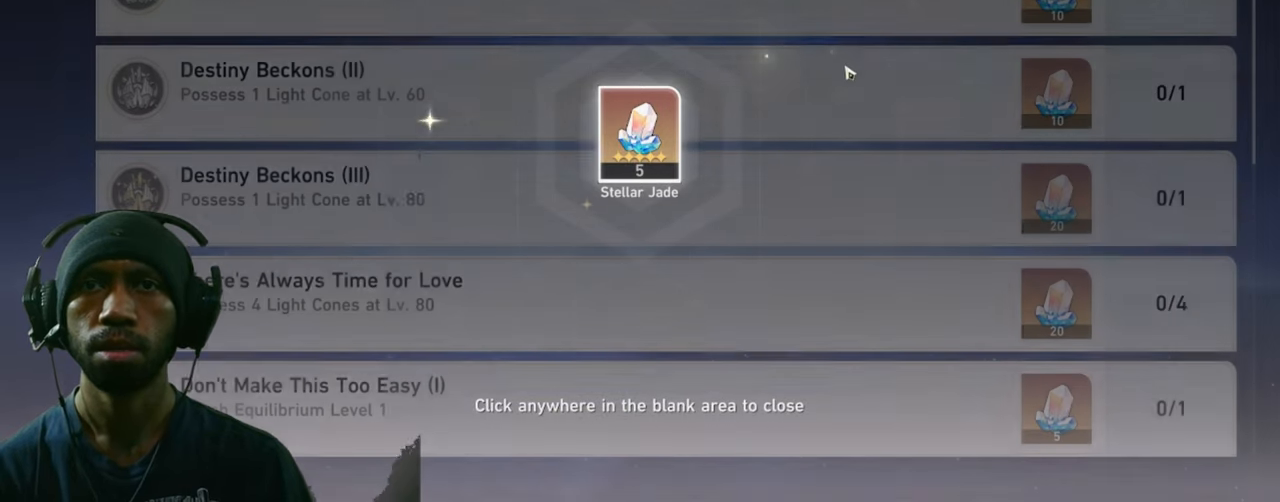
{"keys": [], "mouse": [], "events": []}
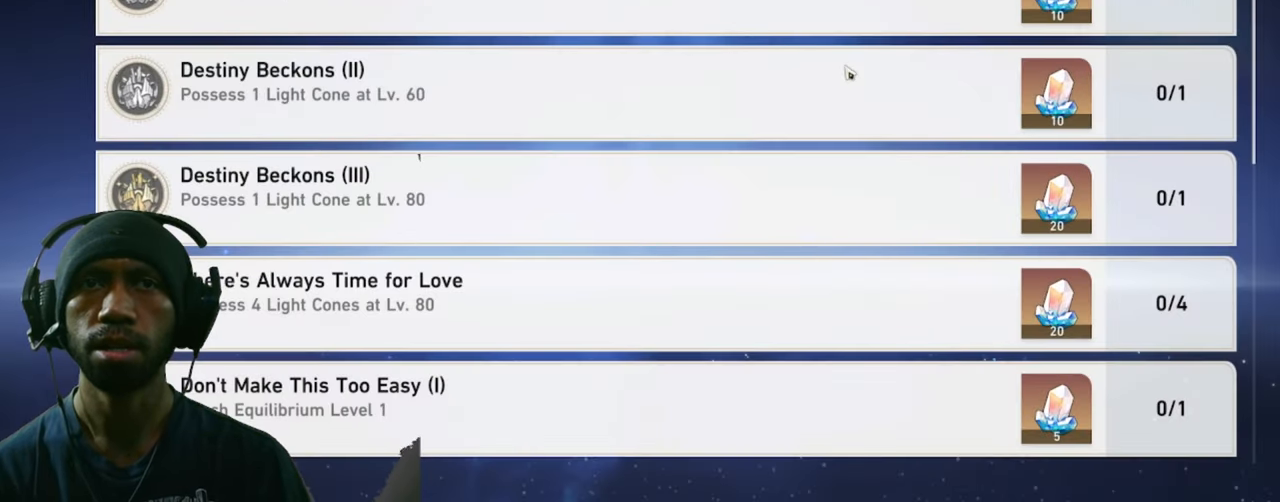
{"keys": [], "mouse": [], "events": []}
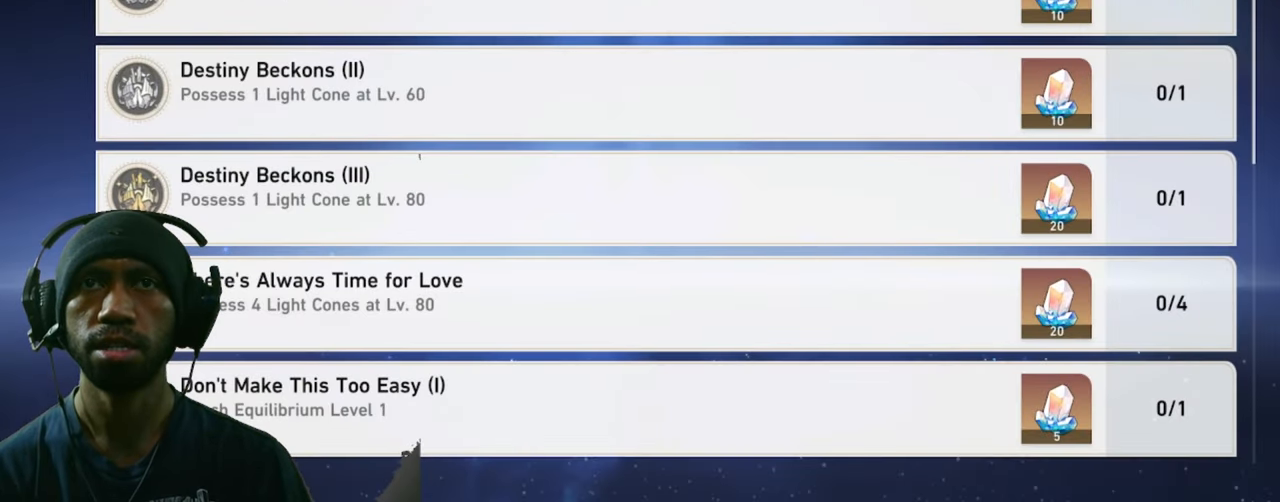
{"keys": [], "mouse": [], "events": []}
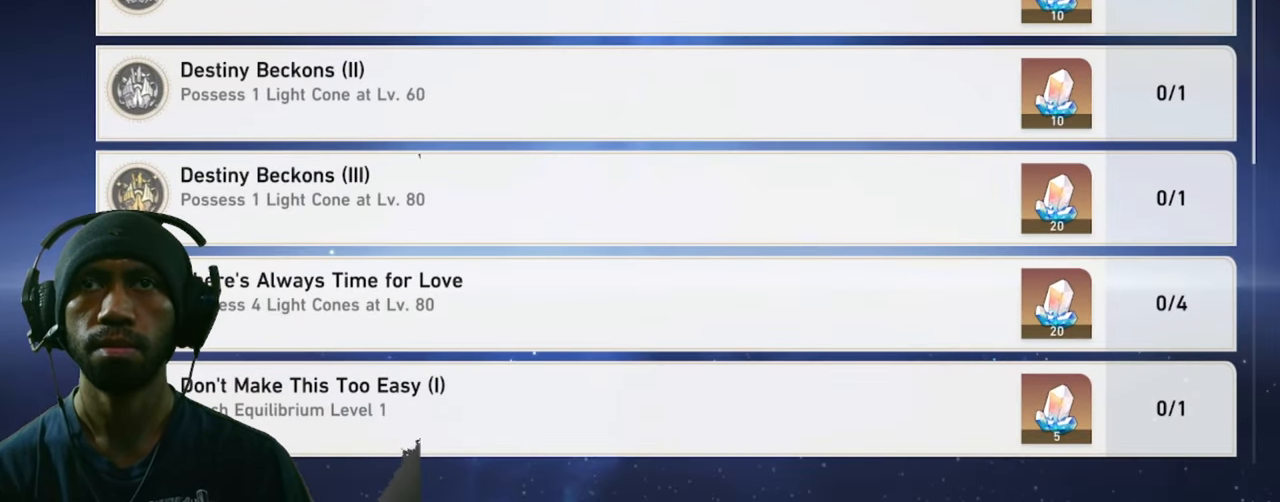
{"keys": [], "mouse": [], "events": []}
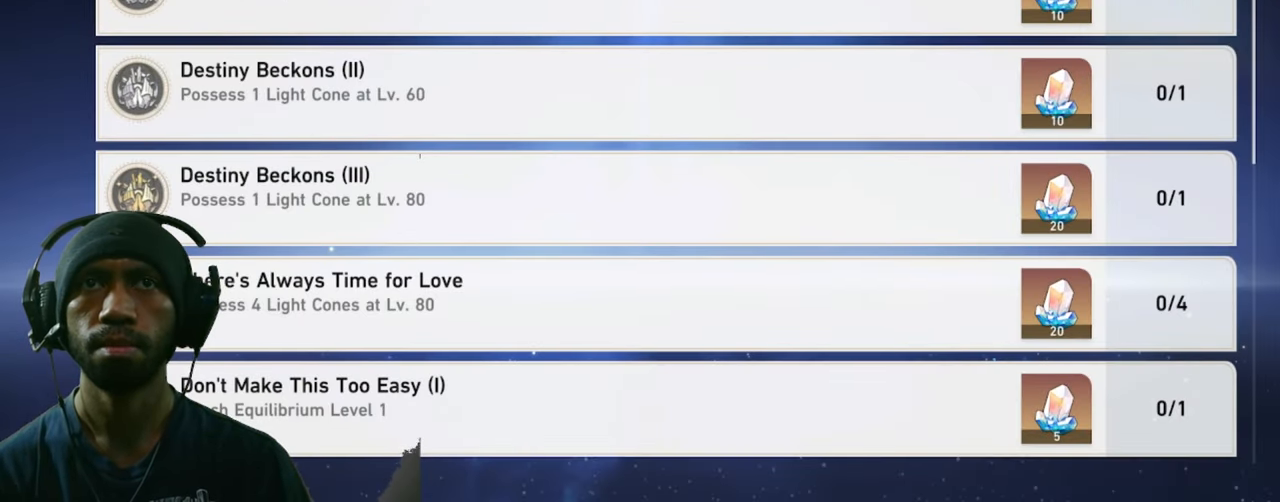
{"keys": [], "mouse": [], "events": [[100, "mouse_left", "down"], [250, "mouse_left", "up"]]}